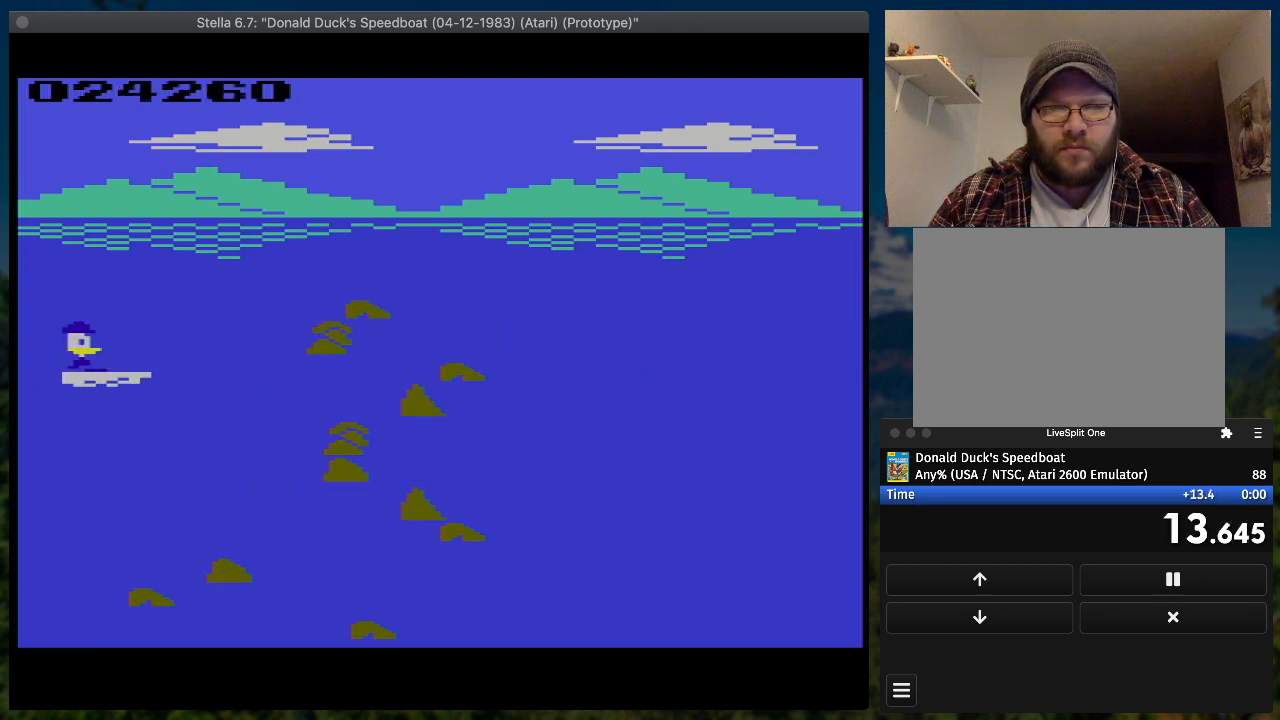
Gameplay with a controller (PlayStation layout); each line is a JSON object with the inputs held at the frame after it. "button_events" lists button changes between this image and that frame as [ms after this image, input, new state], when the widget could be followed in between (sticks are given only as held states). Not read: L3 R3 left_stick right_stick.
{"buttons": ["SQUARE", "DPAD_RIGHT"], "button_events": [[200, "DPAD_UP", "down"], [433, "DPAD_UP", "up"]]}
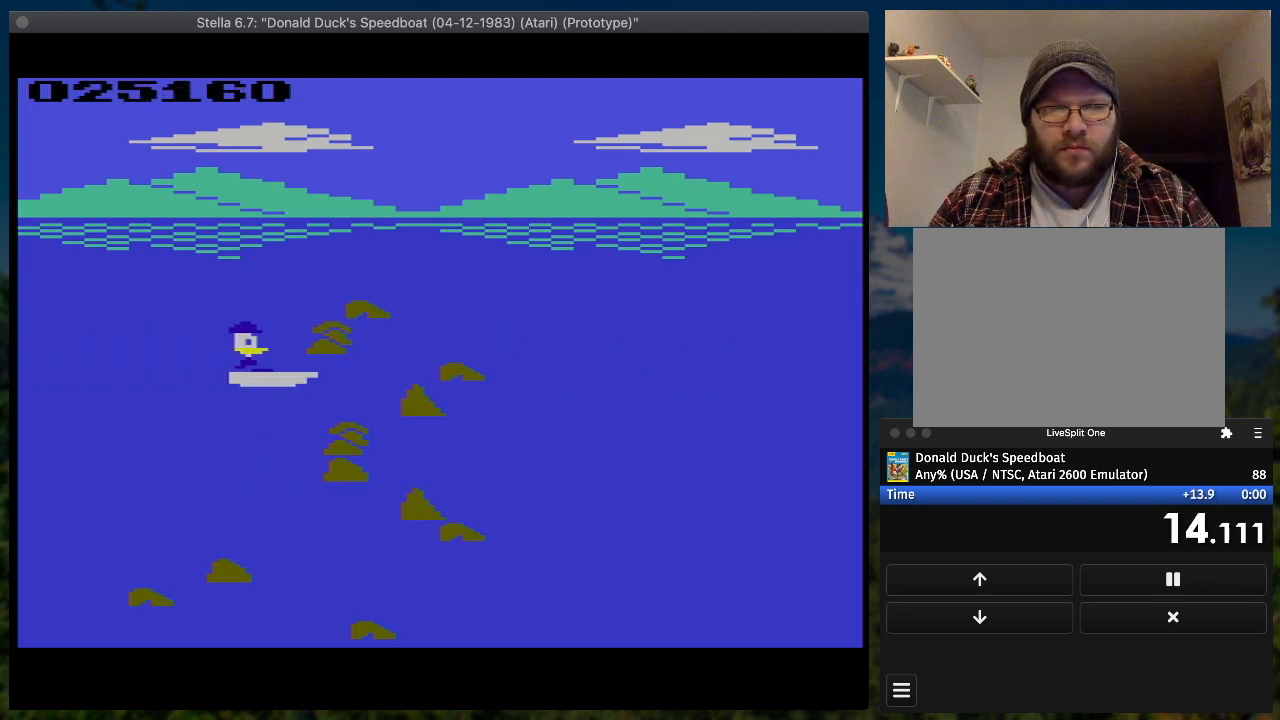
{"buttons": ["SQUARE", "DPAD_DOWN", "DPAD_RIGHT"], "button_events": [[300, "DPAD_DOWN", "down"]]}
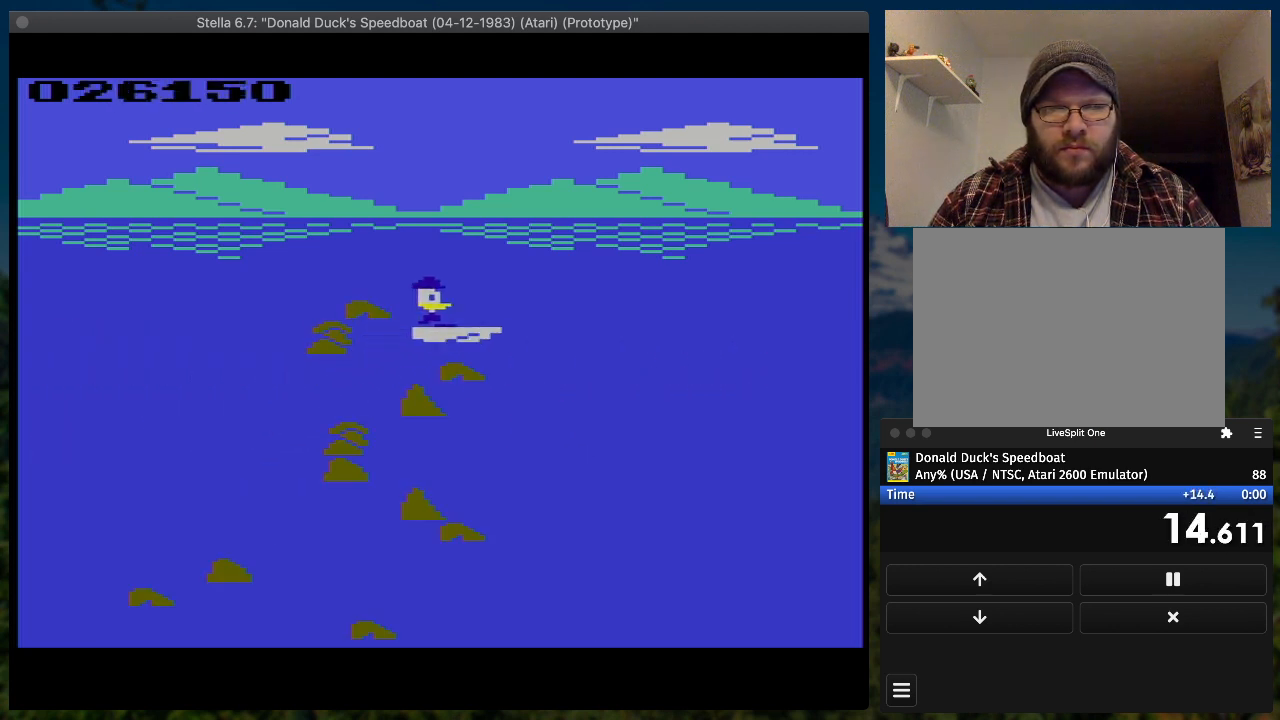
{"buttons": ["SQUARE", "DPAD_RIGHT"], "button_events": [[167, "DPAD_DOWN", "up"]]}
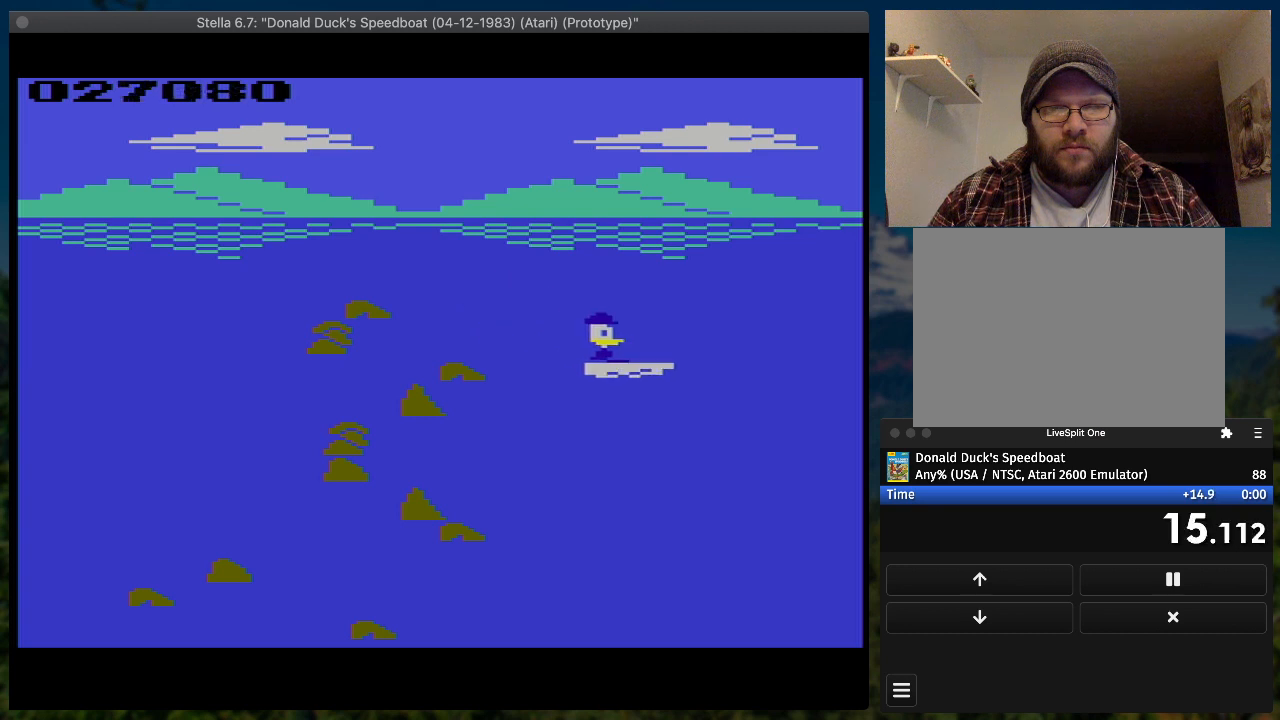
{"buttons": ["SQUARE", "DPAD_RIGHT"], "button_events": []}
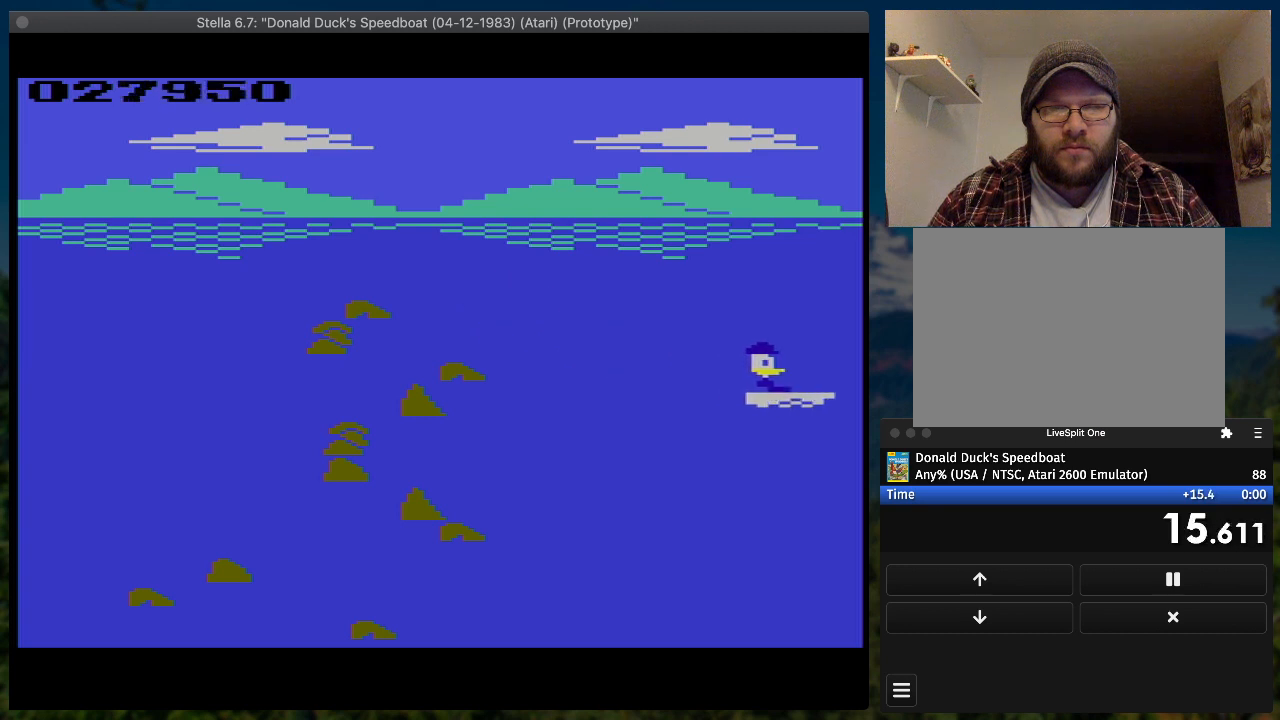
{"buttons": ["SQUARE", "DPAD_RIGHT"], "button_events": []}
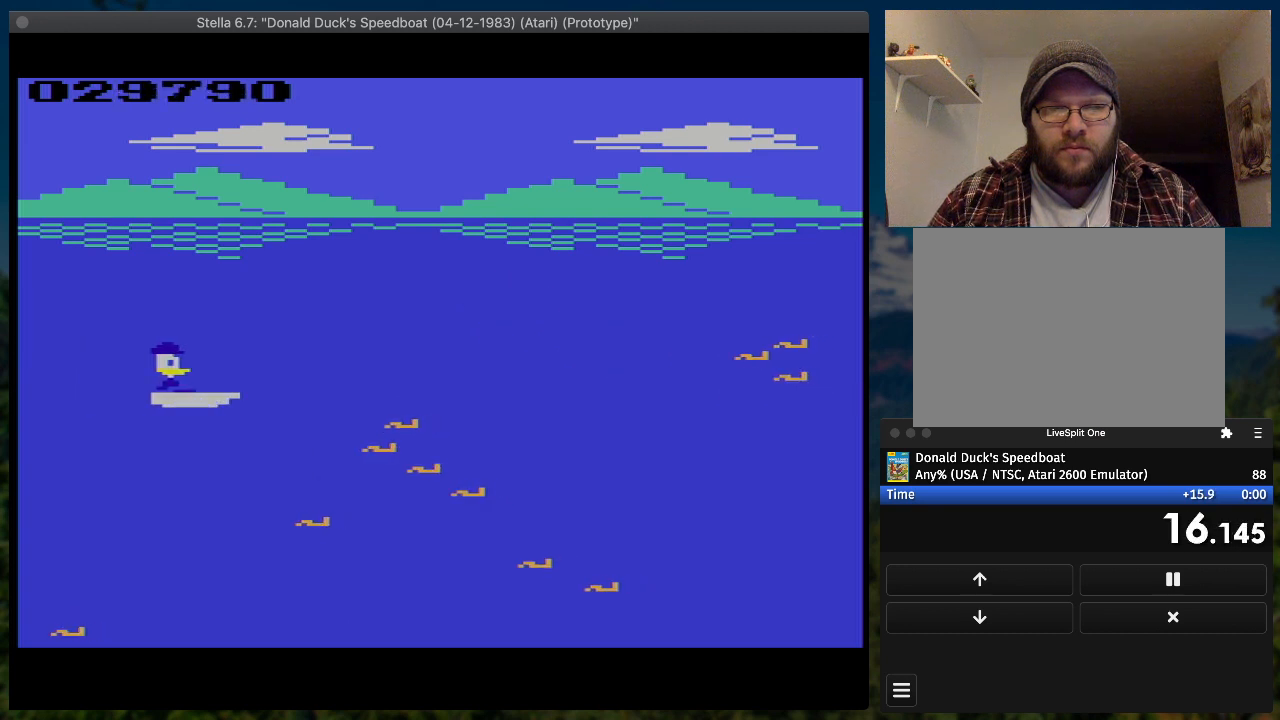
{"buttons": ["SQUARE", "DPAD_RIGHT"], "button_events": []}
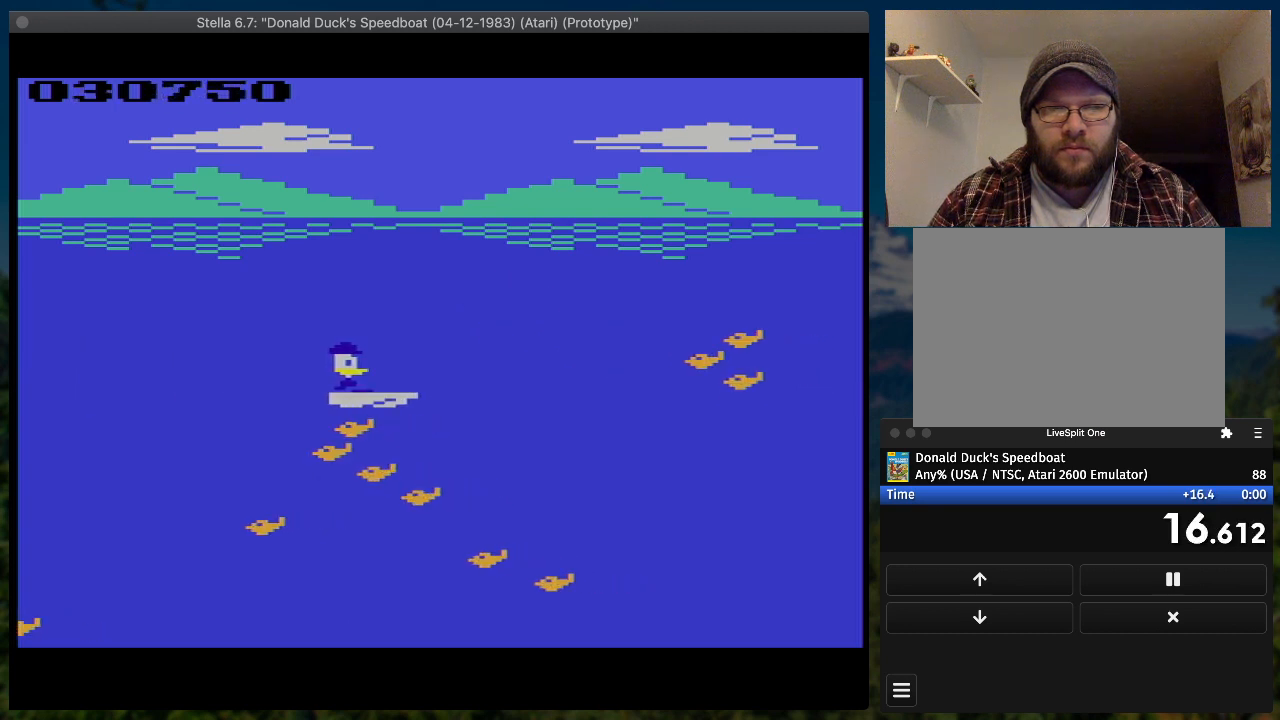
{"buttons": ["SQUARE", "DPAD_RIGHT"], "button_events": []}
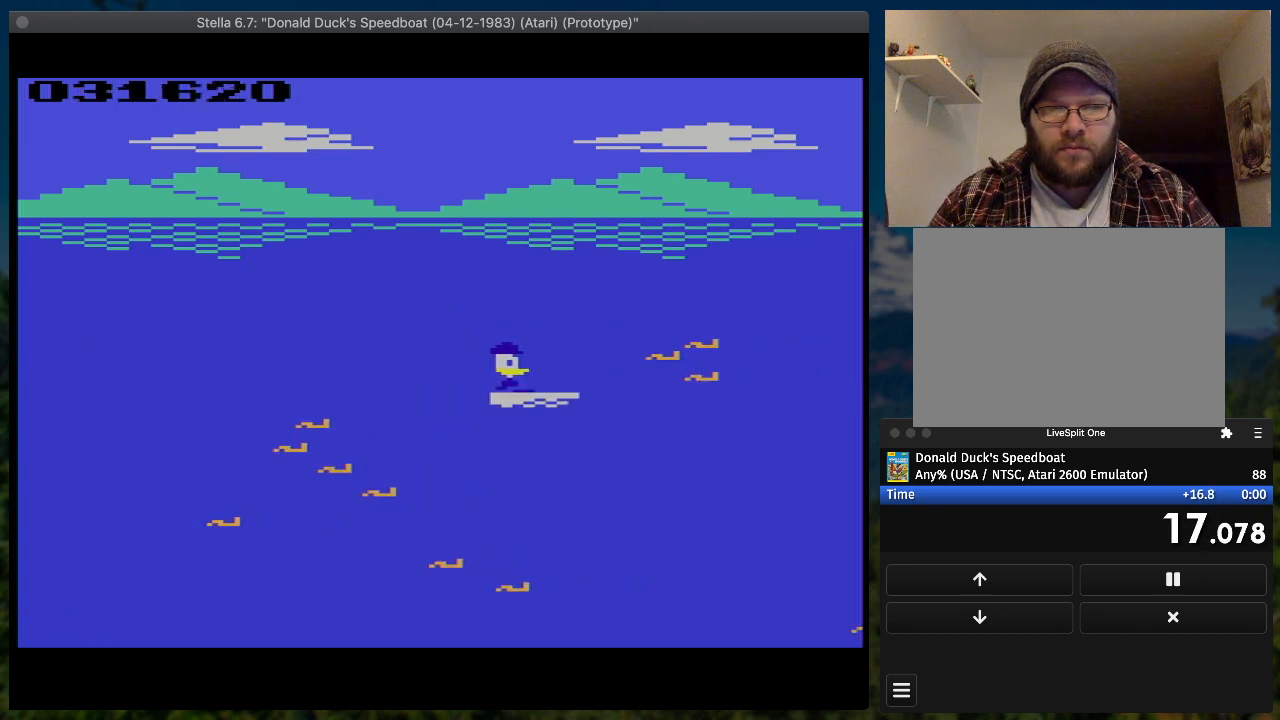
{"buttons": ["SQUARE", "DPAD_UP", "DPAD_RIGHT"], "button_events": [[100, "DPAD_UP", "down"]]}
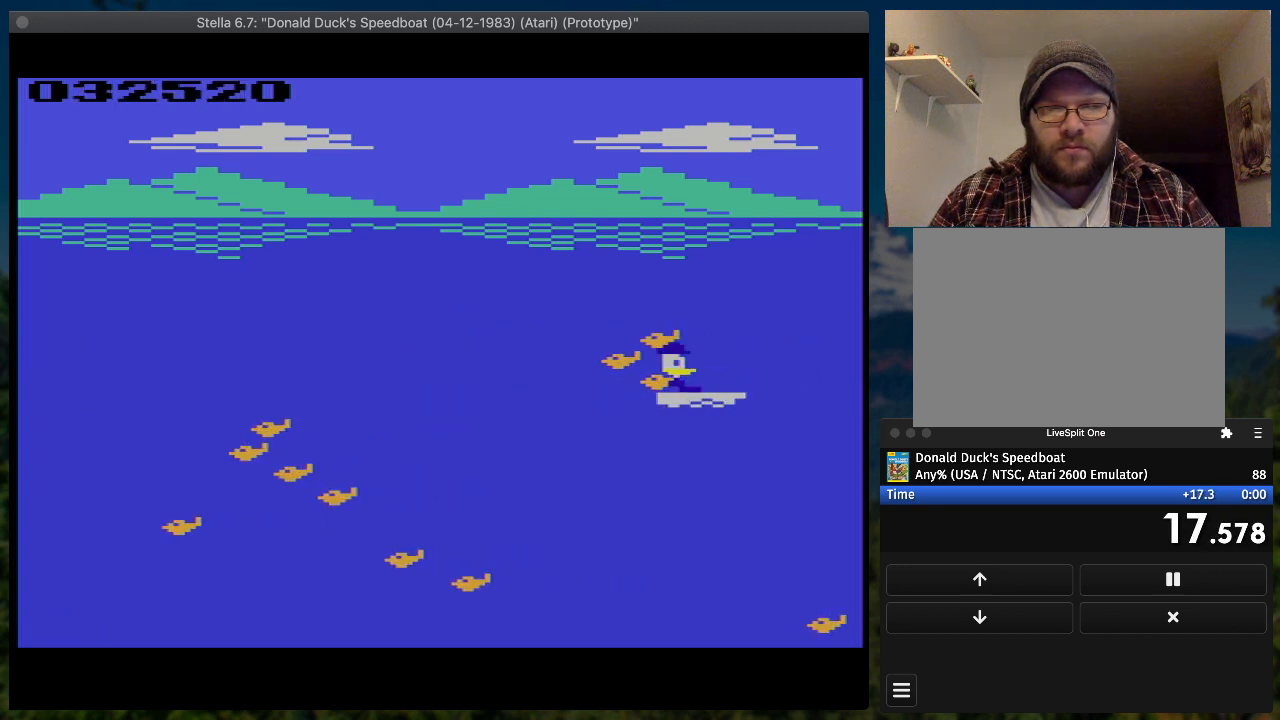
{"buttons": ["SQUARE", "DPAD_RIGHT"], "button_events": [[200, "DPAD_UP", "up"]]}
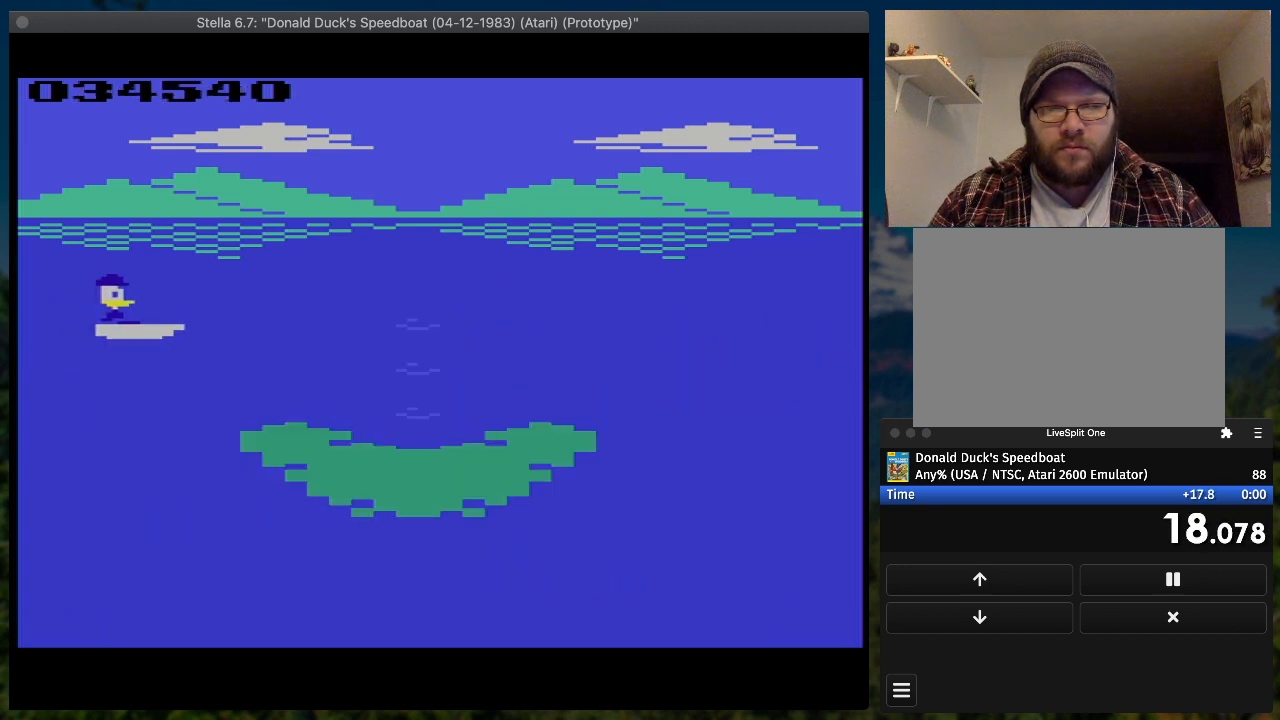
{"buttons": ["SQUARE", "DPAD_RIGHT"], "button_events": []}
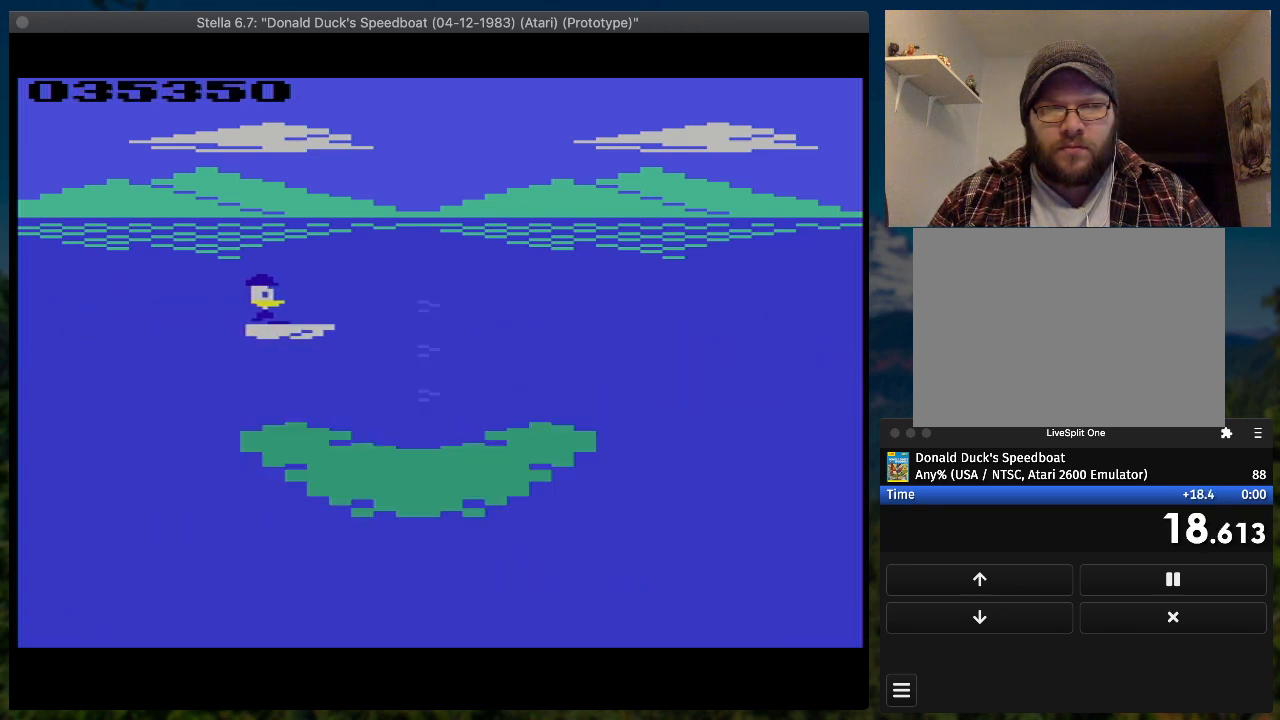
{"buttons": ["SQUARE", "DPAD_RIGHT"], "button_events": []}
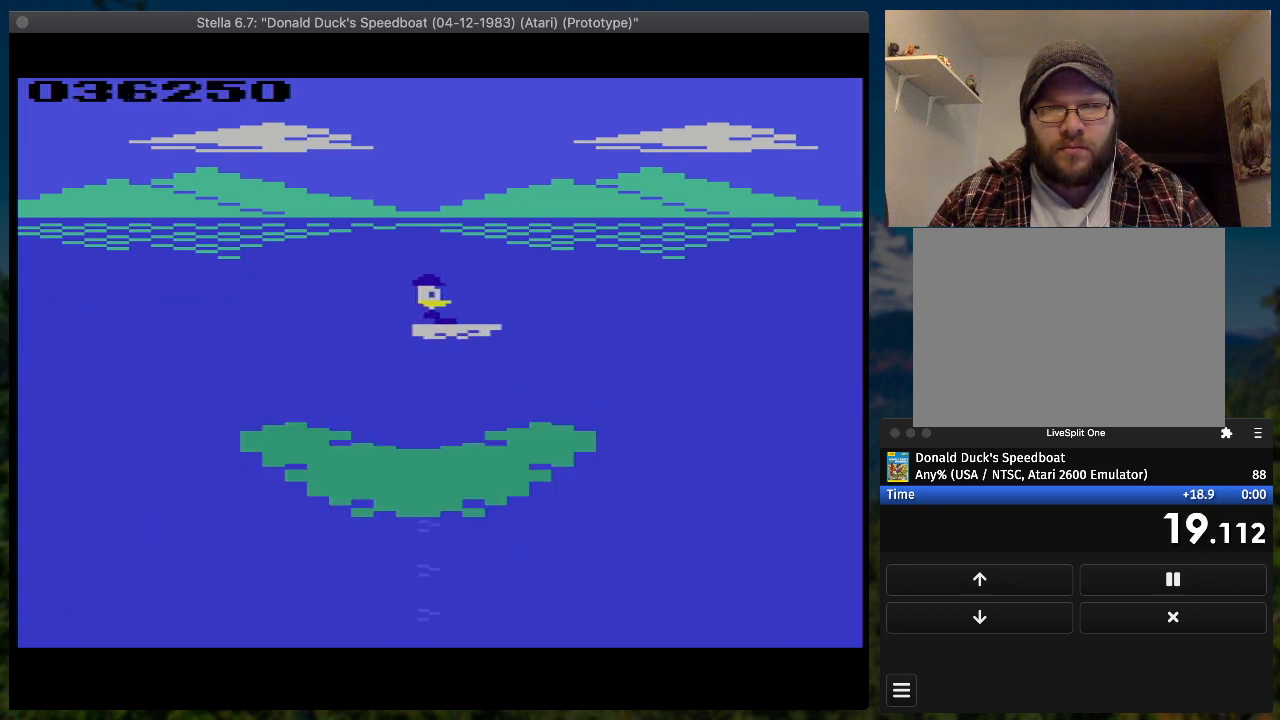
{"buttons": ["SQUARE", "DPAD_RIGHT"], "button_events": []}
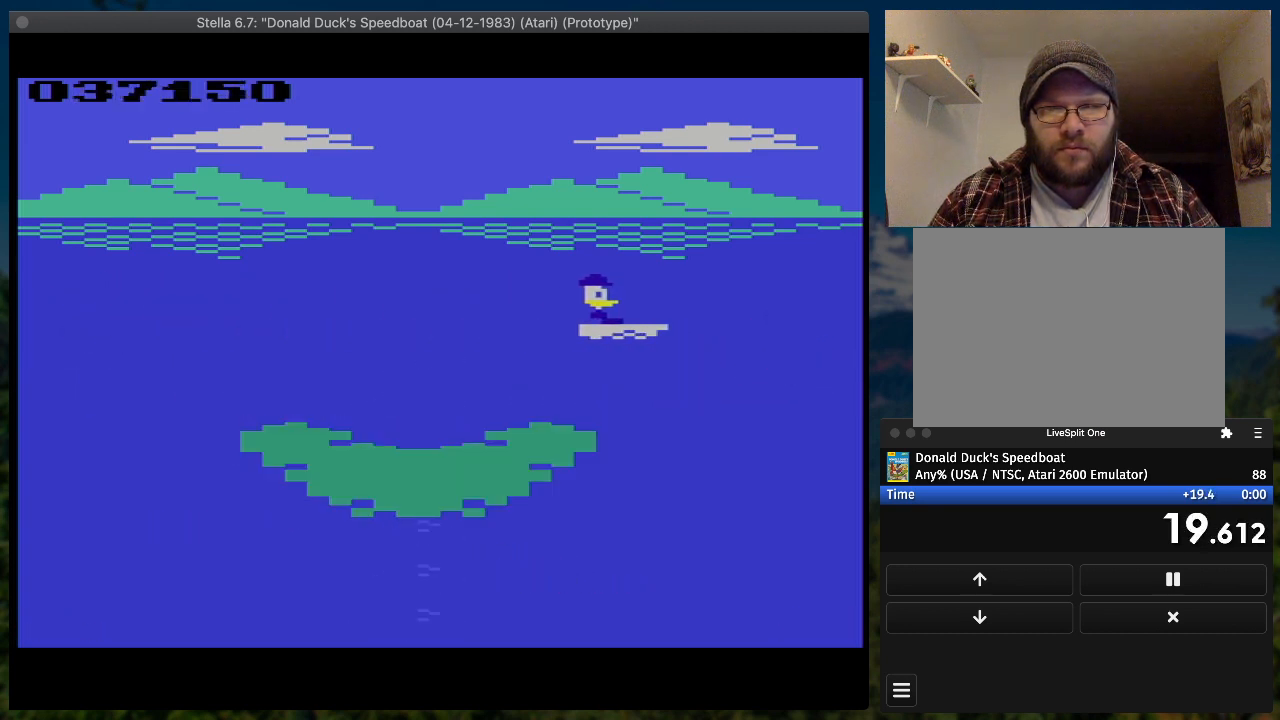
{"buttons": ["SQUARE", "DPAD_RIGHT"], "button_events": []}
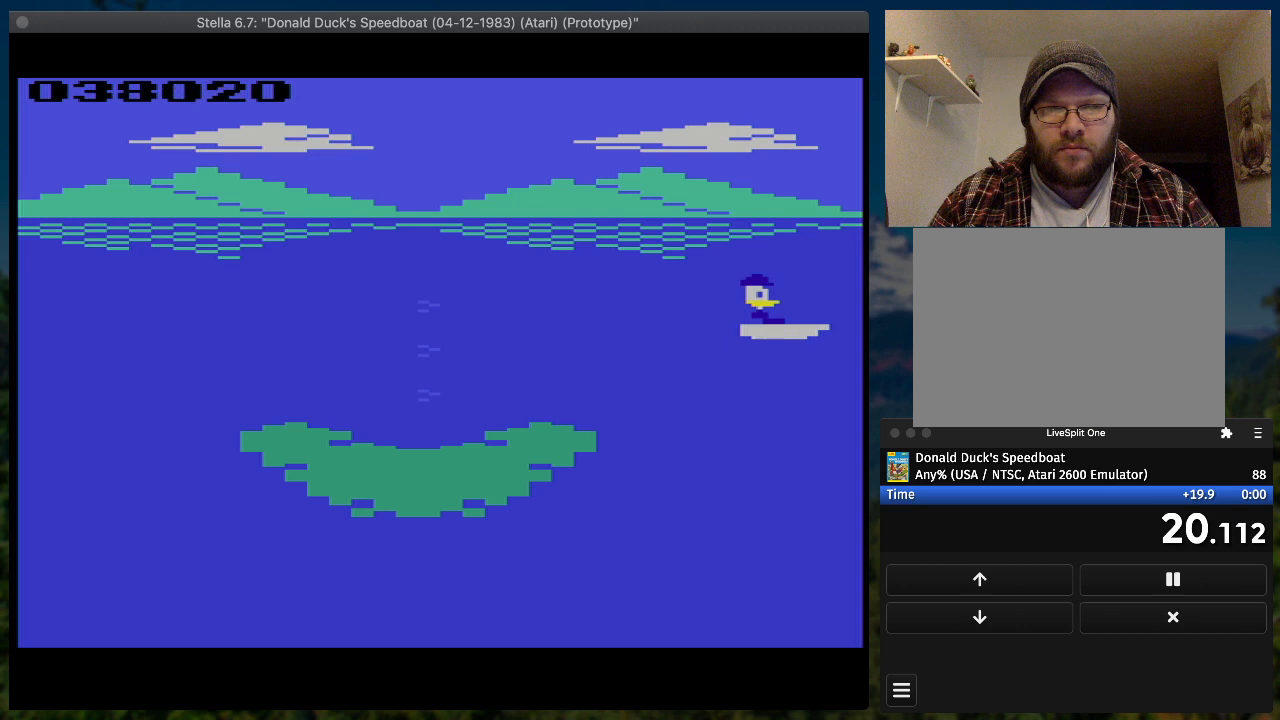
{"buttons": ["SQUARE", "DPAD_DOWN", "DPAD_RIGHT"], "button_events": [[400, "DPAD_DOWN", "down"]]}
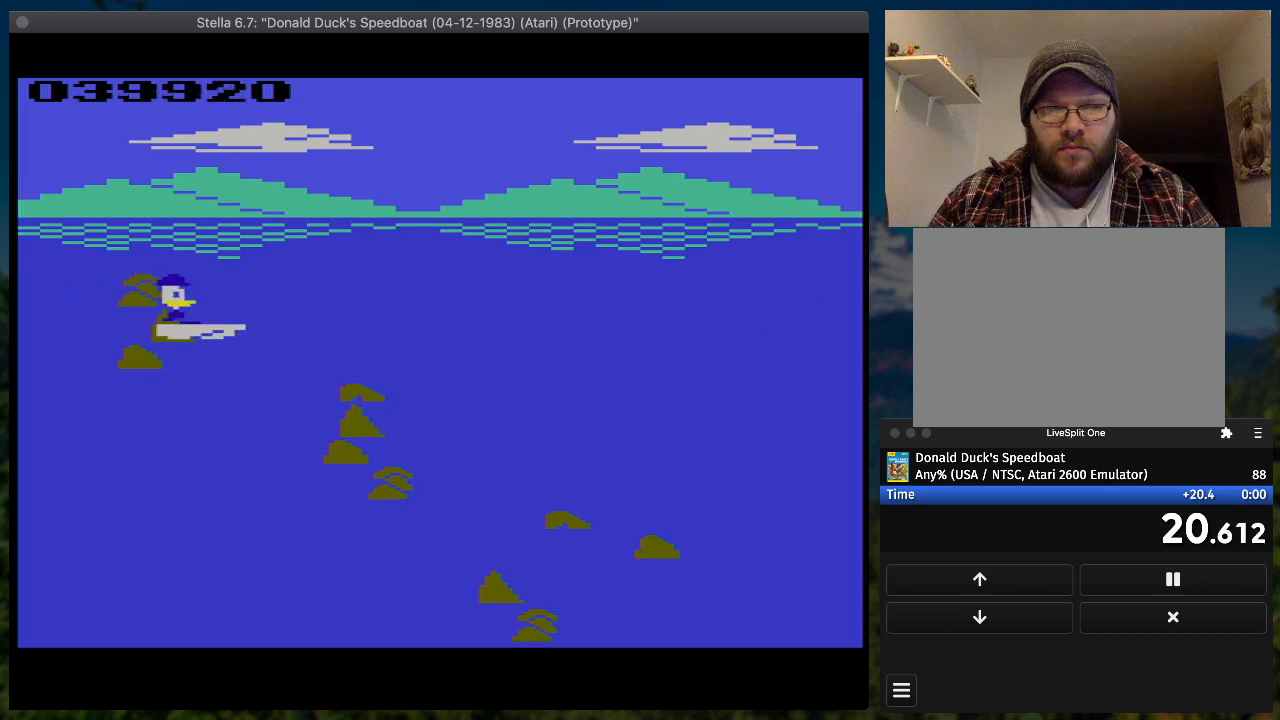
{"buttons": ["SQUARE", "DPAD_DOWN", "DPAD_RIGHT"], "button_events": [[67, "DPAD_DOWN", "up"], [500, "DPAD_DOWN", "down"]]}
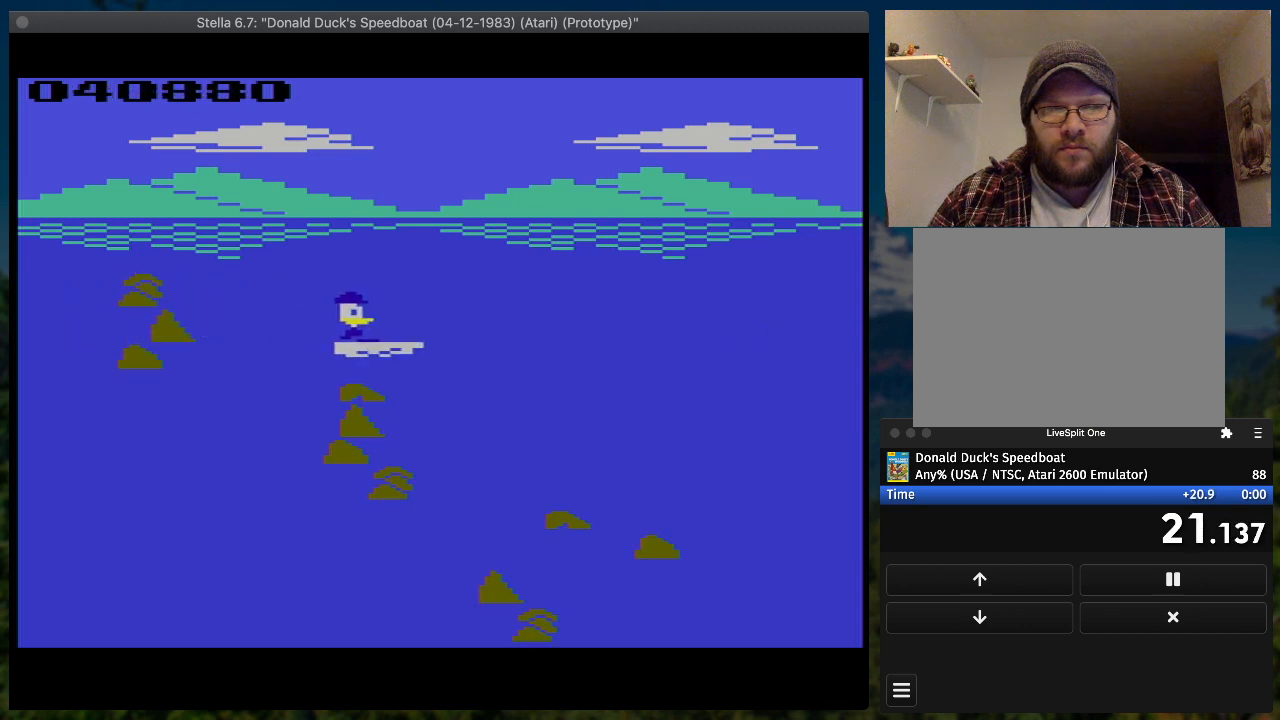
{"buttons": ["SQUARE", "DPAD_RIGHT"], "button_events": [[67, "DPAD_DOWN", "up"]]}
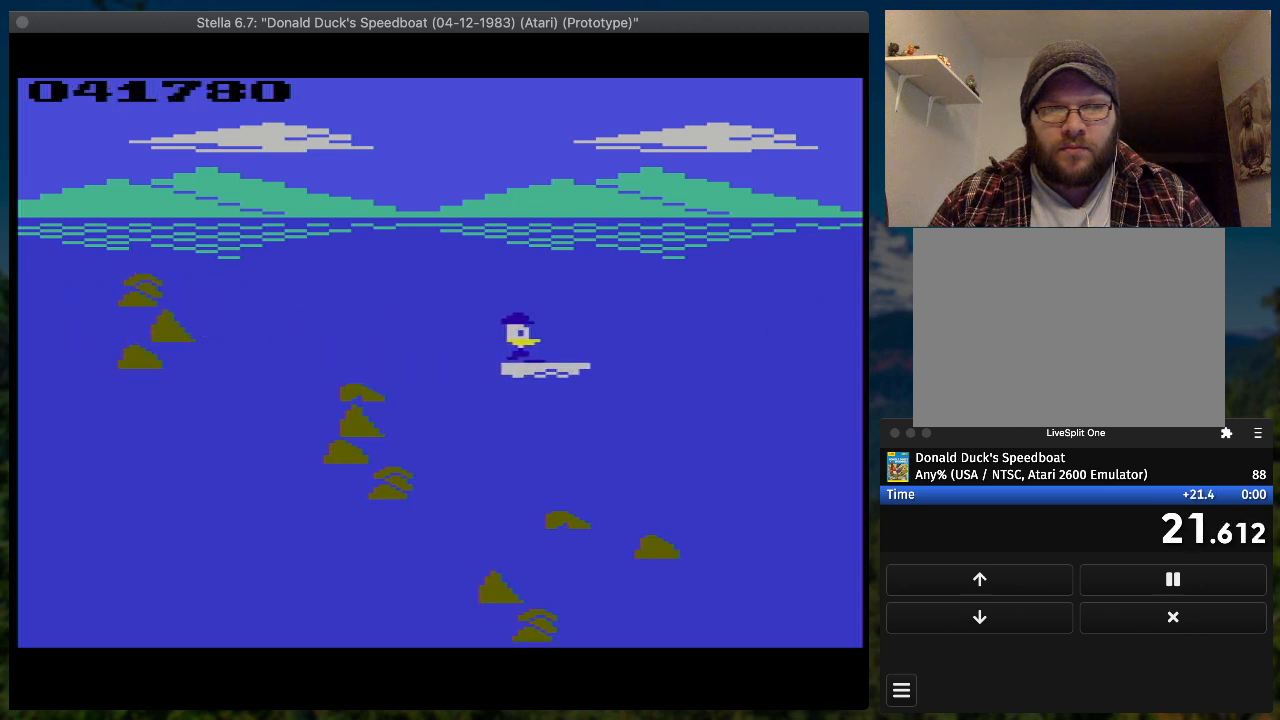
{"buttons": ["SQUARE", "DPAD_RIGHT"], "button_events": []}
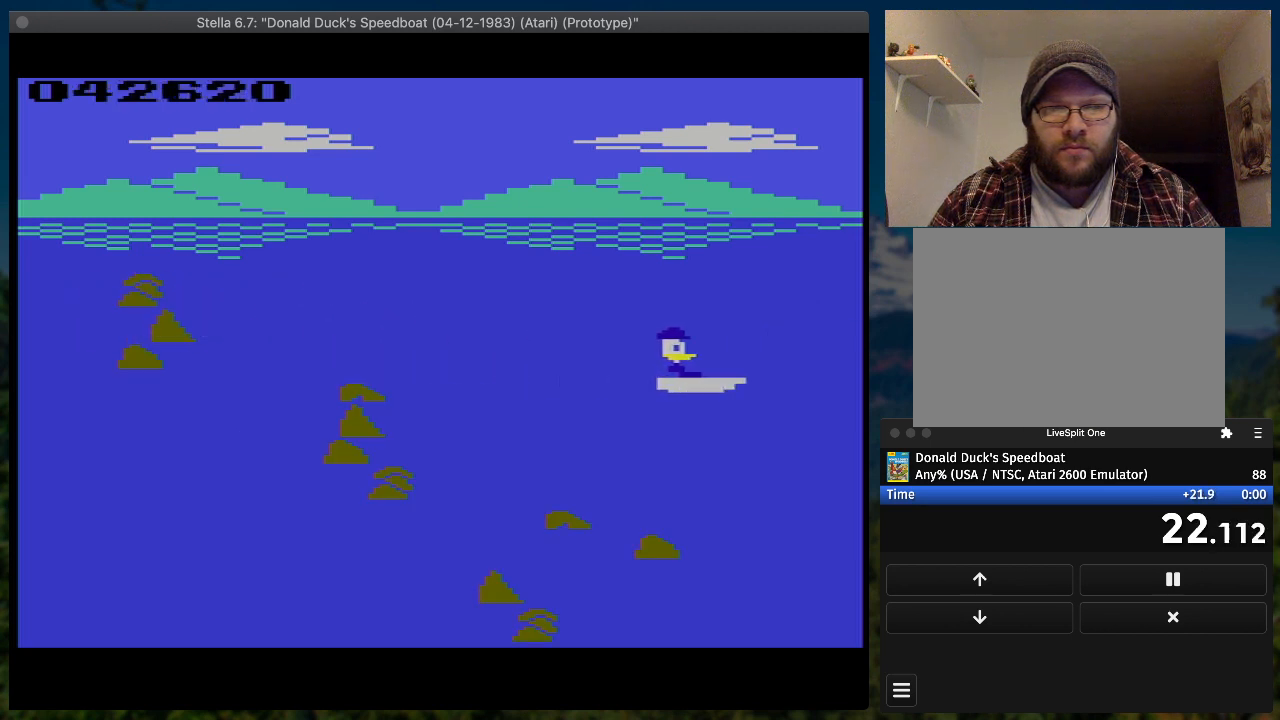
{"buttons": ["SQUARE", "DPAD_RIGHT"], "button_events": []}
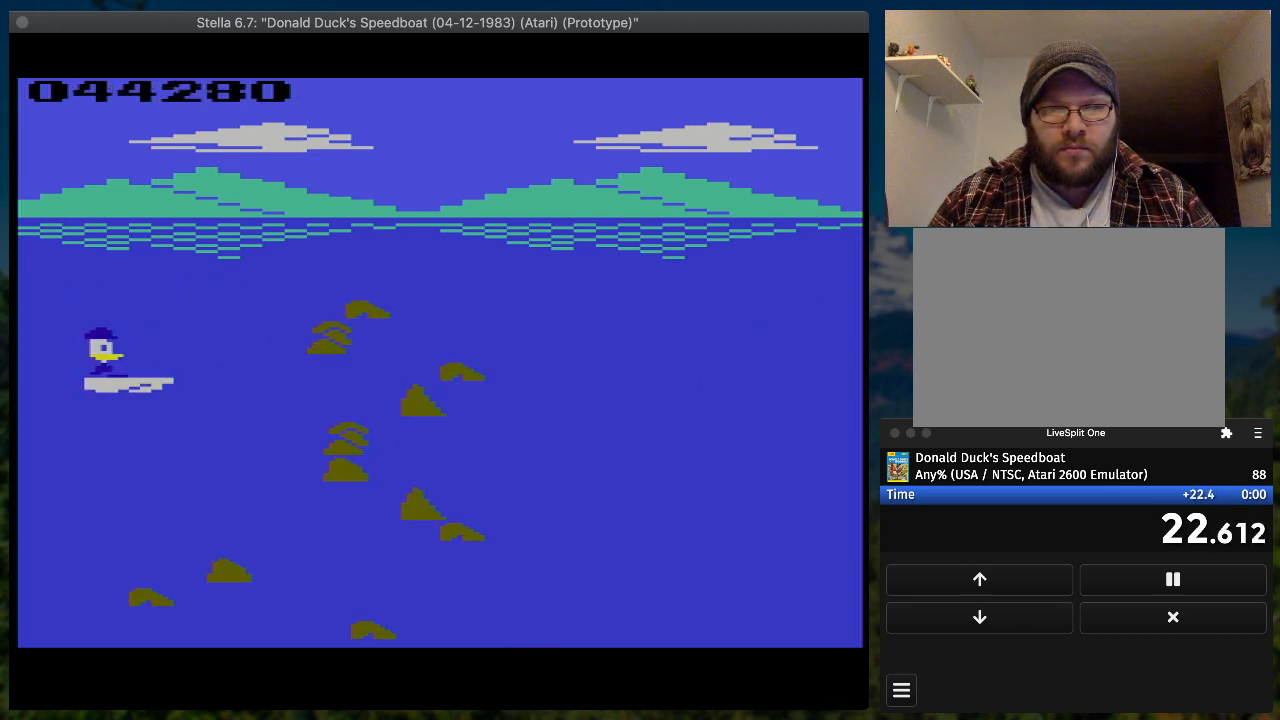
{"buttons": ["SQUARE", "DPAD_RIGHT"], "button_events": [[67, "DPAD_UP", "down"], [367, "DPAD_UP", "up"]]}
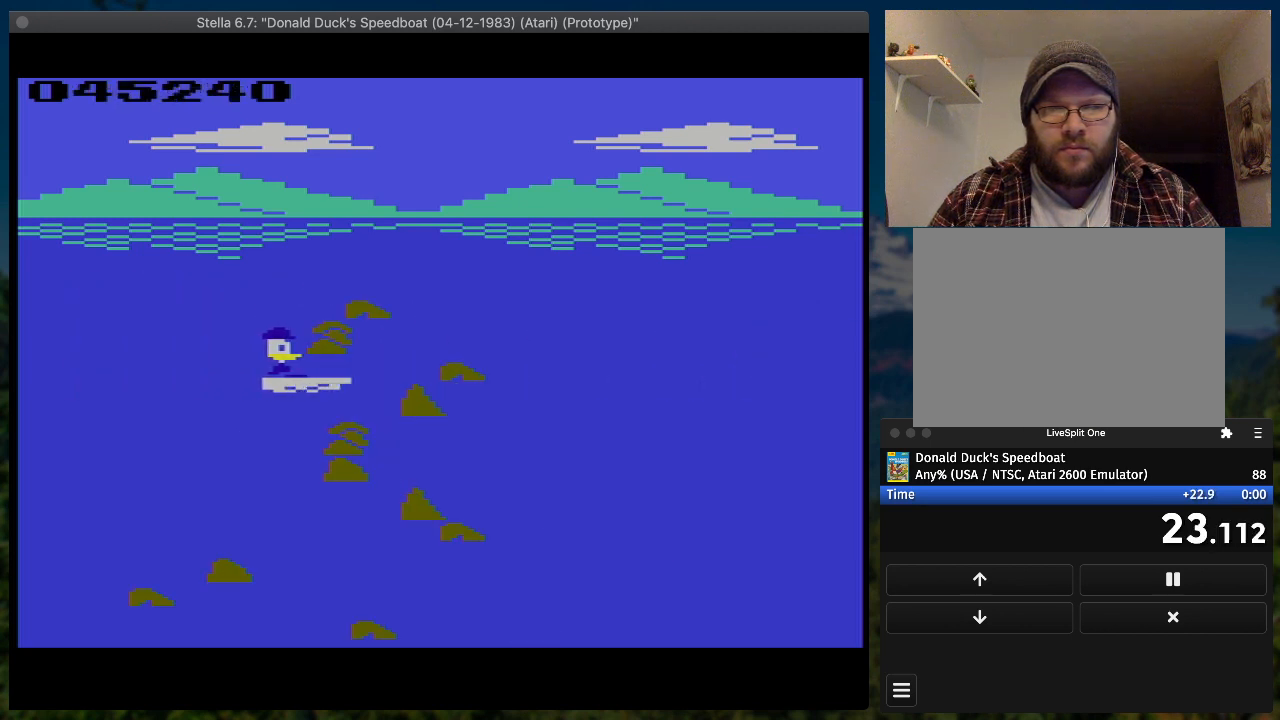
{"buttons": ["SQUARE", "DPAD_RIGHT"], "button_events": []}
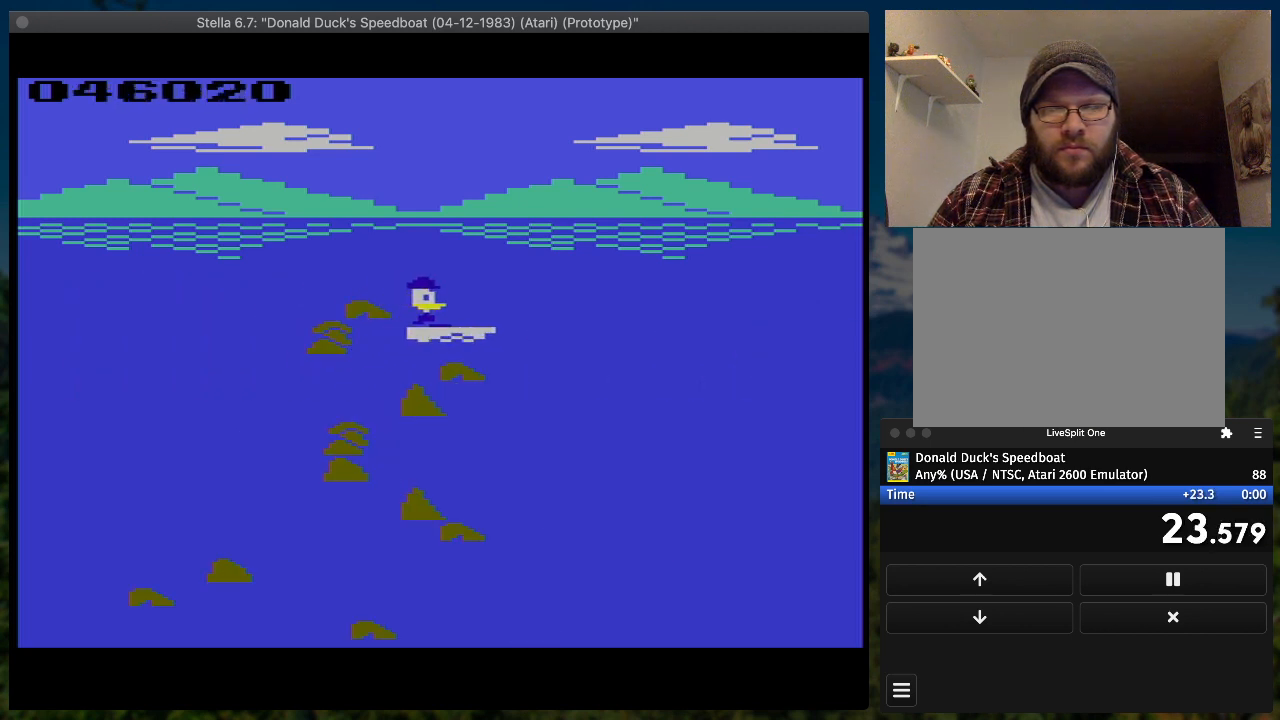
{"buttons": ["SQUARE", "DPAD_RIGHT"], "button_events": []}
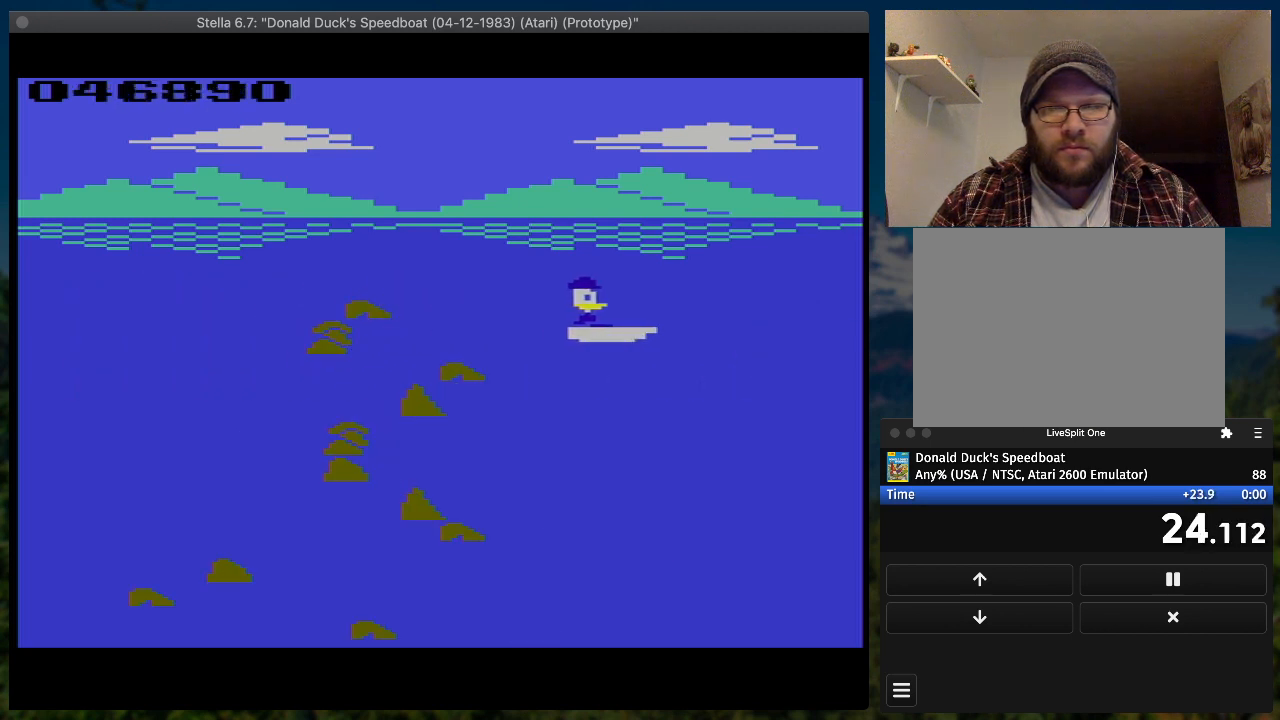
{"buttons": ["SQUARE", "DPAD_RIGHT"], "button_events": []}
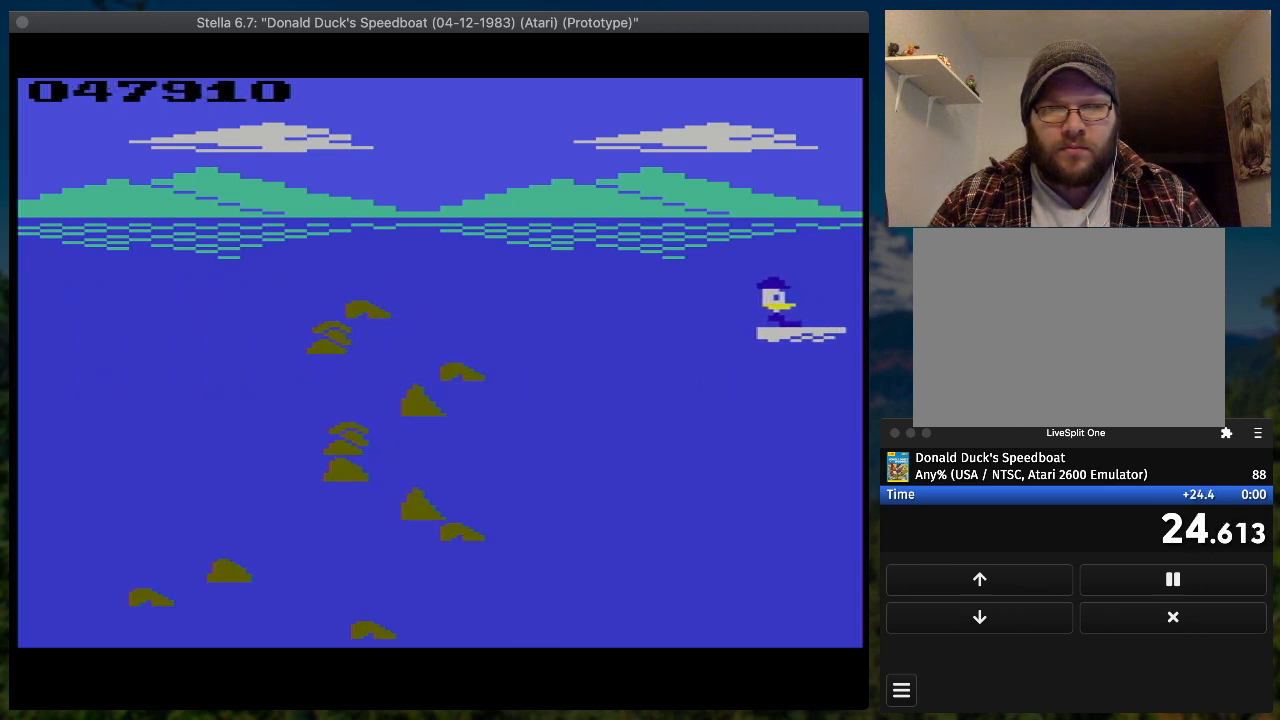
{"buttons": ["SQUARE", "DPAD_RIGHT"], "button_events": []}
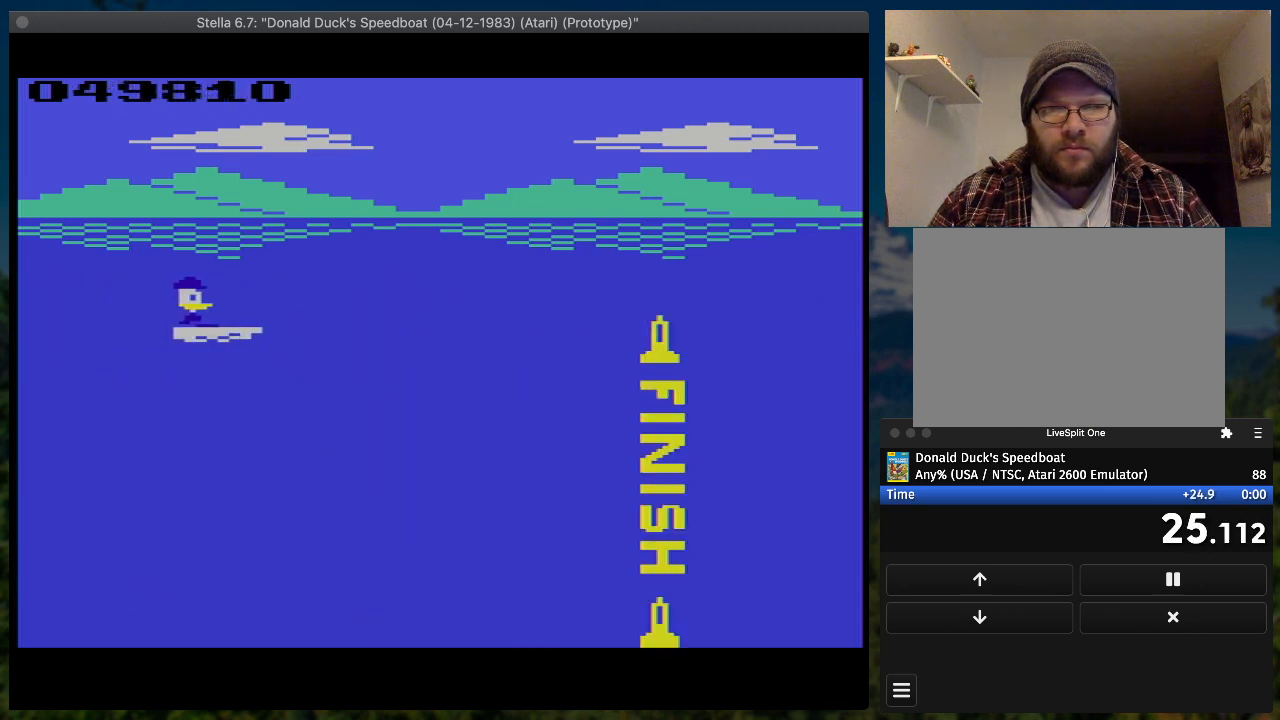
{"buttons": ["SQUARE", "DPAD_RIGHT"], "button_events": []}
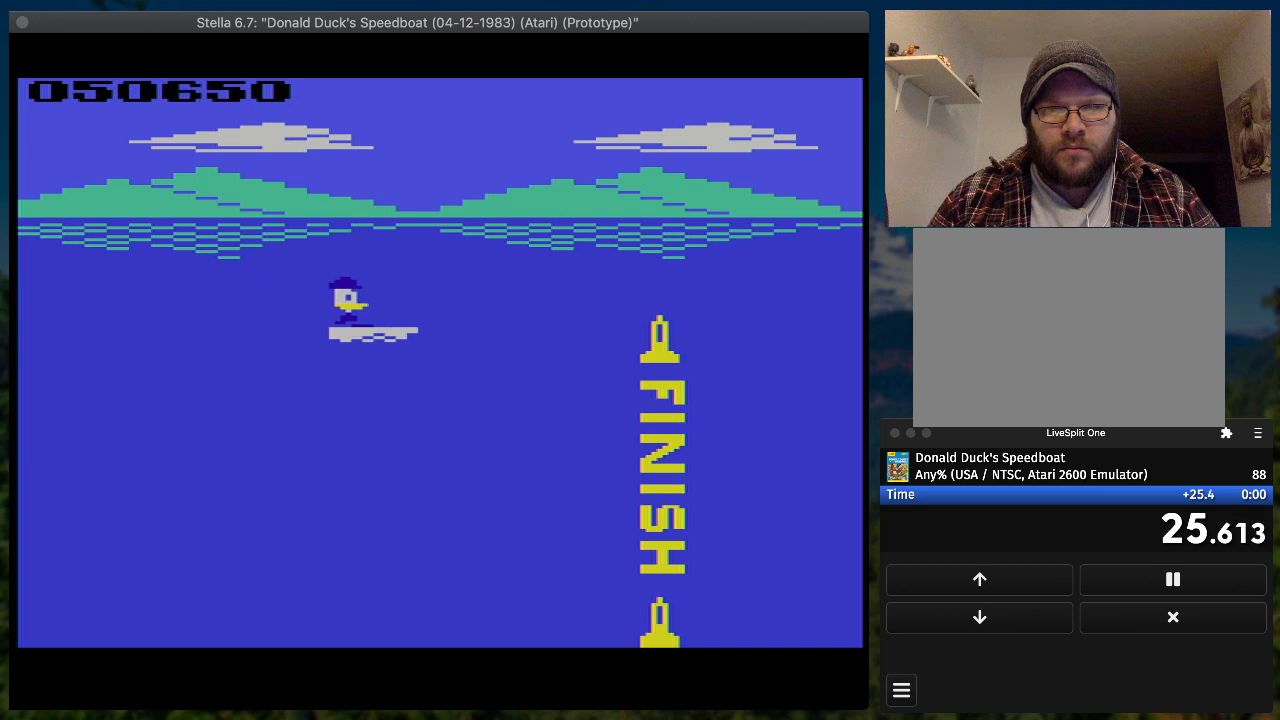
{"buttons": ["SQUARE", "DPAD_RIGHT"], "button_events": []}
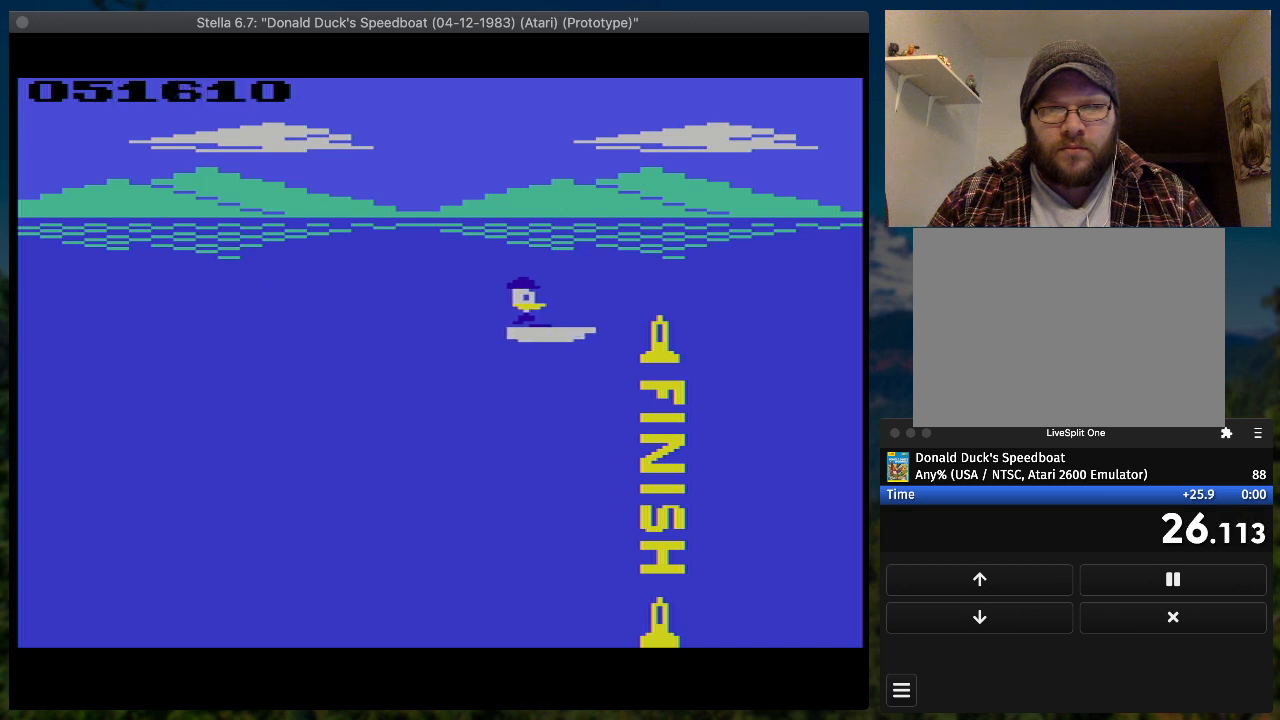
{"buttons": [], "button_events": [[167, "DPAD_RIGHT", "up"], [167, "SQUARE", "up"]]}